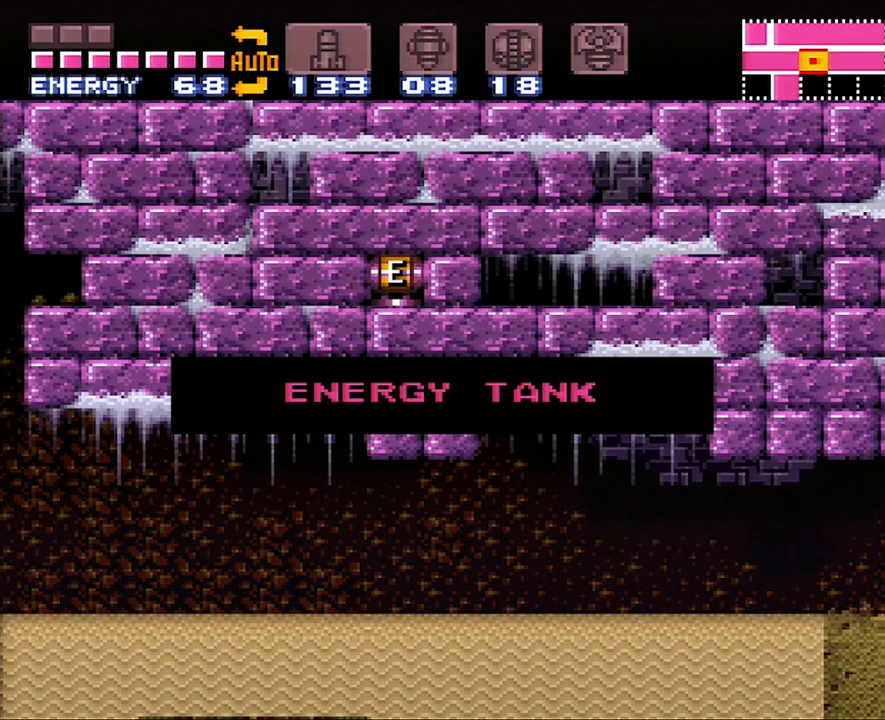
Gameplay with a controller (Nintendo layout); each line is a JSON object with the inputs held at the frame after it. "events" lists button and stick changes between this image and that frame as [ms after this image, input, new state], when the widget could be followed in between. Not read: L3 R3.
{"buttons": ["A", "DPAD_RIGHT"], "events": []}
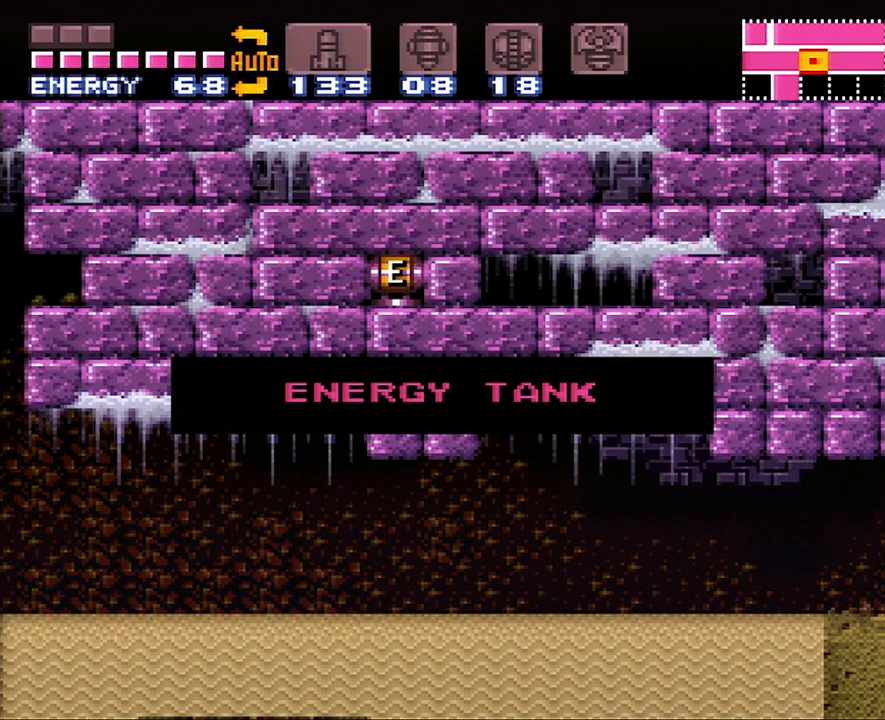
{"buttons": ["A", "DPAD_RIGHT"], "events": []}
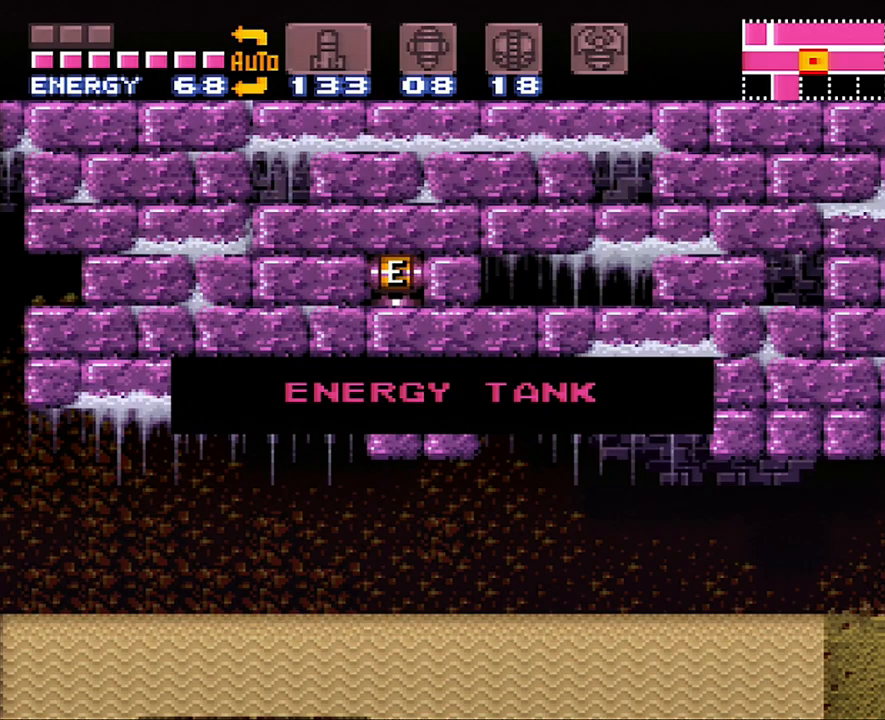
{"buttons": ["A", "DPAD_RIGHT"], "events": []}
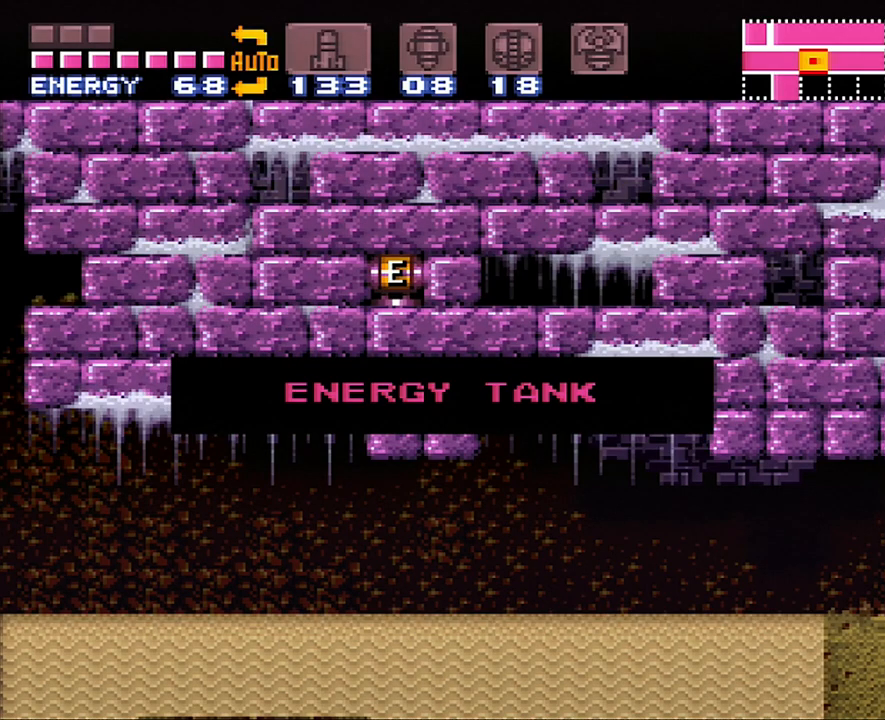
{"buttons": ["A", "DPAD_RIGHT"], "events": []}
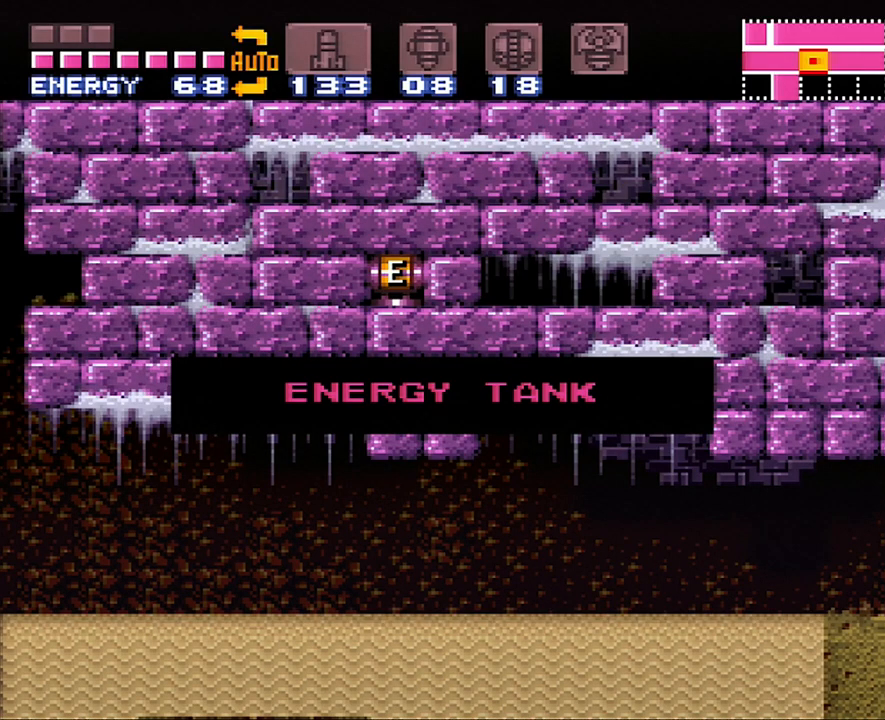
{"buttons": [], "events": [[267, "A", "up"], [267, "DPAD_RIGHT", "up"]]}
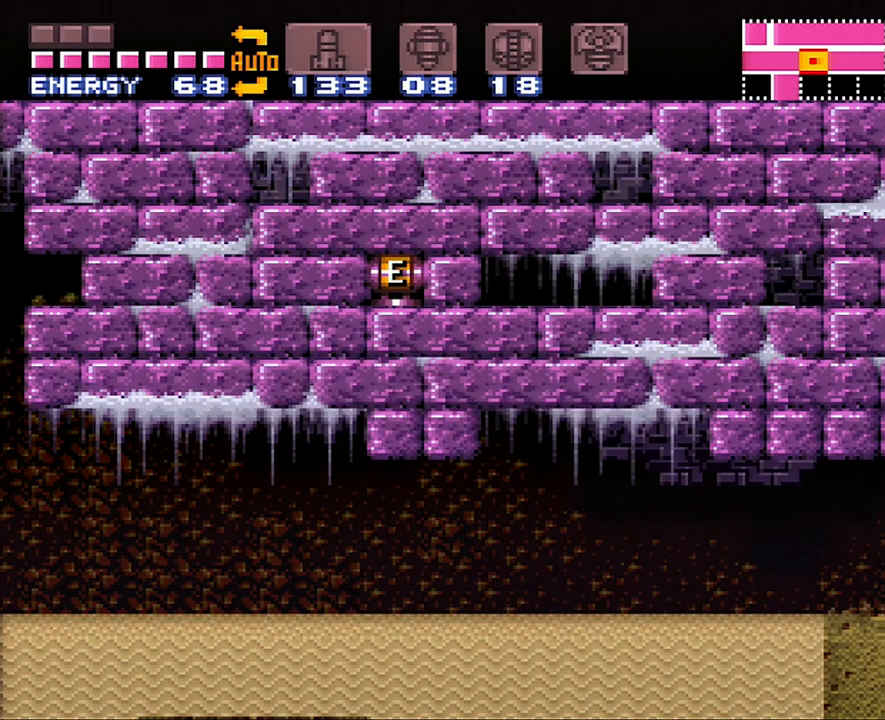
{"buttons": ["A", "DPAD_LEFT"], "events": [[100, "DPAD_LEFT", "down"], [200, "A", "down"]]}
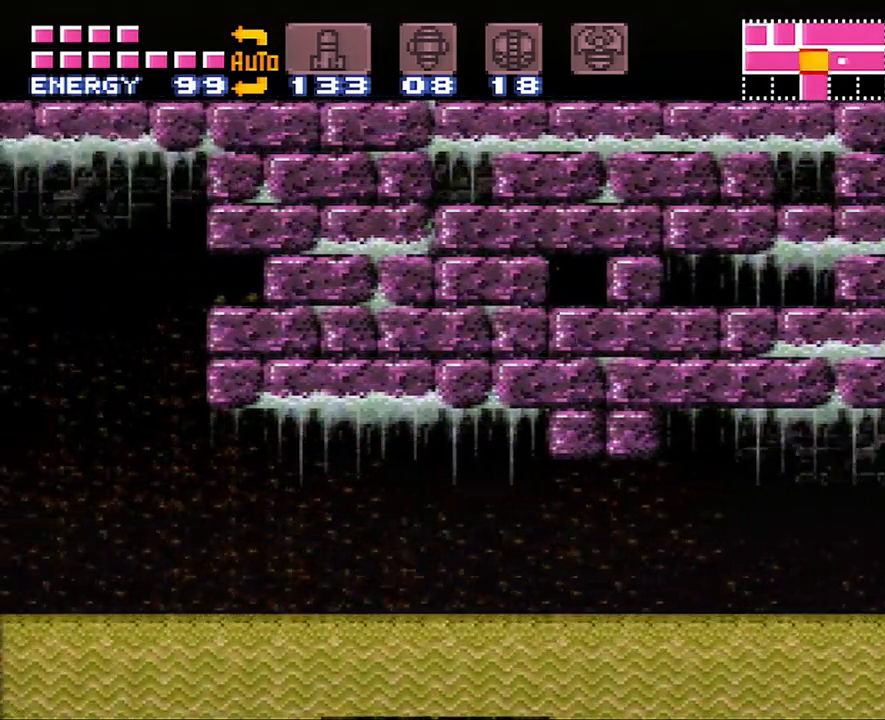
{"buttons": [], "events": [[467, "A", "up"], [467, "DPAD_LEFT", "up"]]}
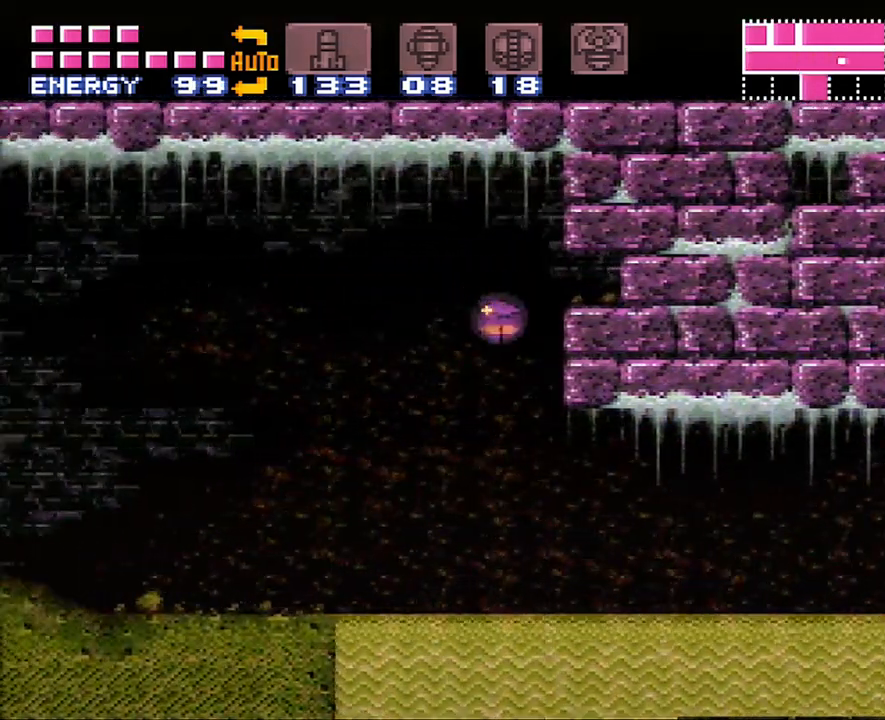
{"buttons": [], "events": []}
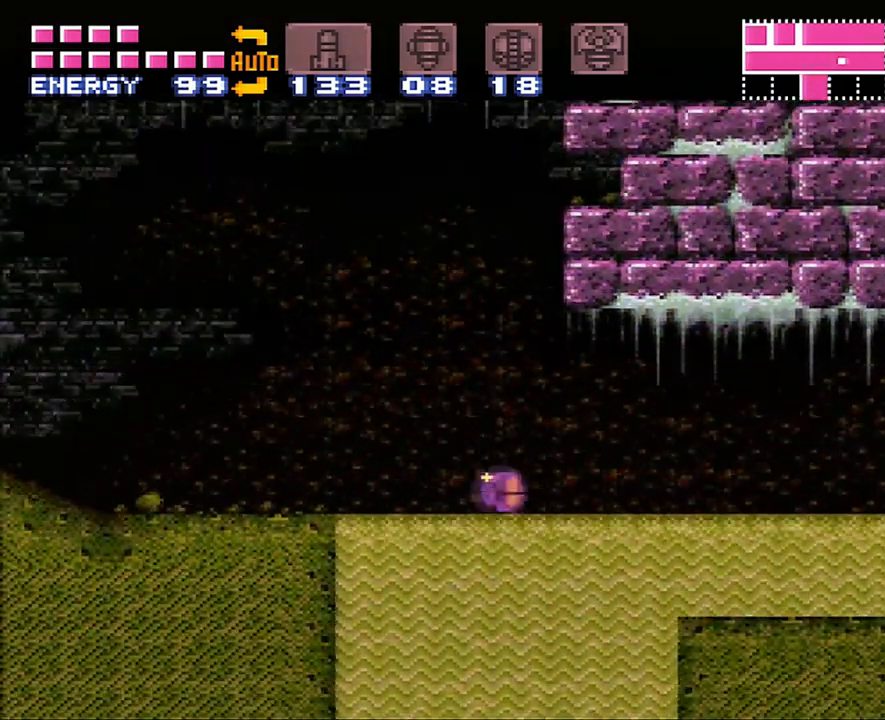
{"buttons": [], "events": [[83, "DPAD_LEFT", "down"], [450, "DPAD_LEFT", "up"]]}
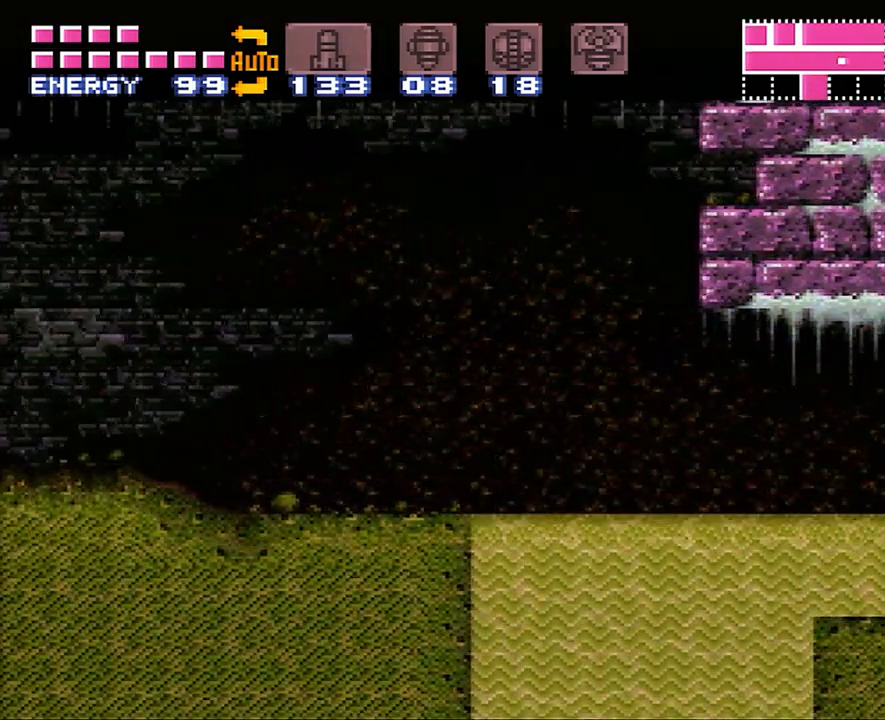
{"buttons": [], "events": [[67, "DPAD_RIGHT", "down"], [350, "DPAD_RIGHT", "up"], [383, "DPAD_LEFT", "down"], [500, "DPAD_LEFT", "up"]]}
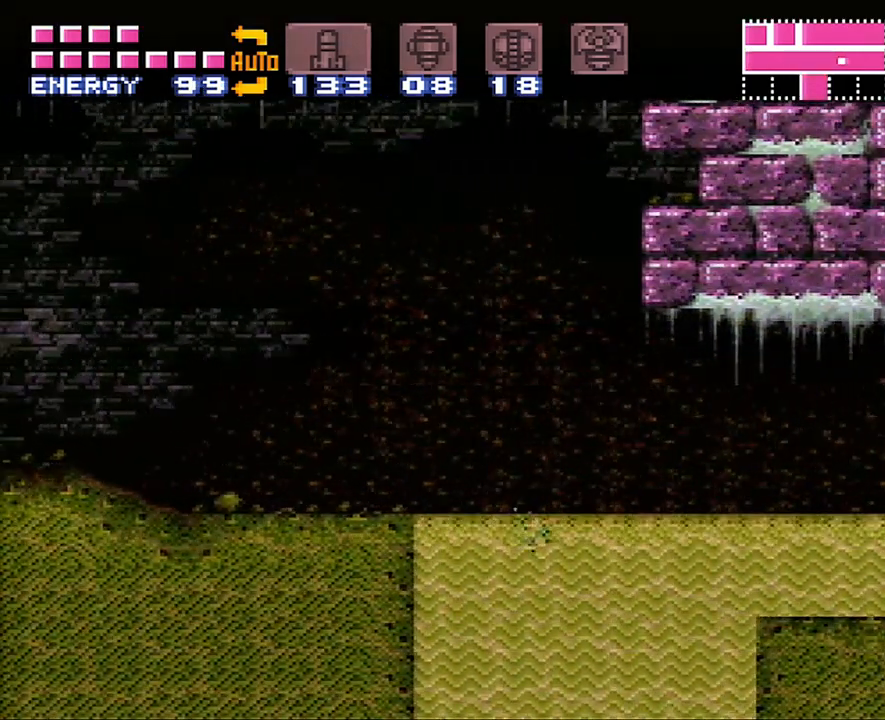
{"buttons": ["DPAD_RIGHT"], "events": [[50, "DPAD_RIGHT", "down"], [200, "DPAD_RIGHT", "up"], [233, "DPAD_LEFT", "down"], [300, "DPAD_DOWN", "down"], [350, "DPAD_DOWN", "up"], [350, "DPAD_LEFT", "up"], [350, "DPAD_RIGHT", "down"]]}
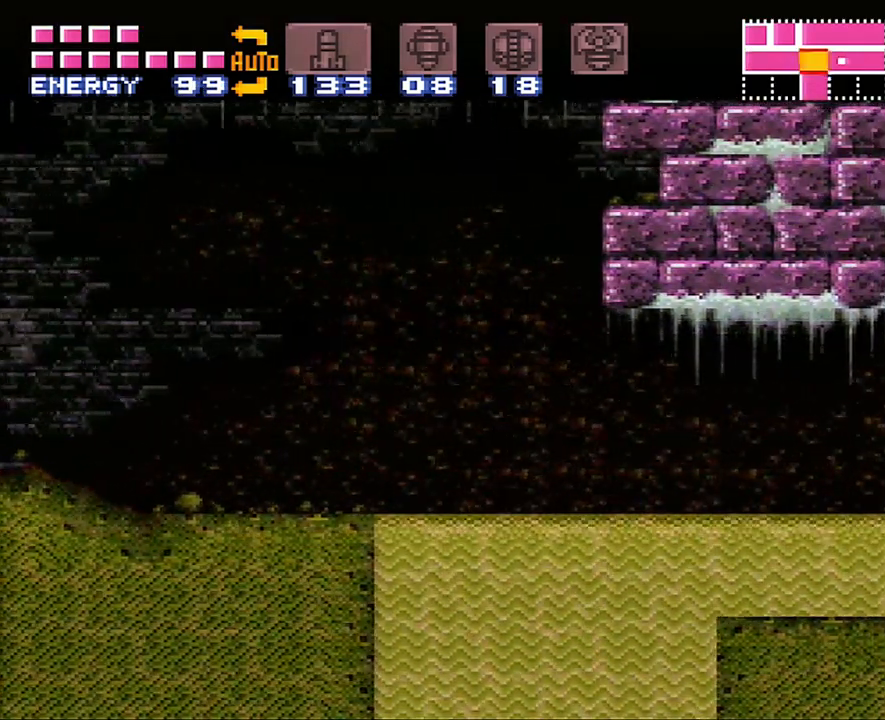
{"buttons": ["DPAD_LEFT"], "events": [[17, "DPAD_RIGHT", "up"], [33, "DPAD_LEFT", "down"], [133, "DPAD_LEFT", "up"], [133, "DPAD_RIGHT", "down"], [250, "DPAD_RIGHT", "up"], [283, "DPAD_LEFT", "down"], [400, "DPAD_DOWN", "down"], [400, "DPAD_LEFT", "up"], [417, "DPAD_DOWN", "up"], [417, "DPAD_RIGHT", "down"], [483, "DPAD_DOWN", "down"], [483, "DPAD_RIGHT", "up"], [500, "DPAD_DOWN", "up"], [500, "DPAD_LEFT", "down"]]}
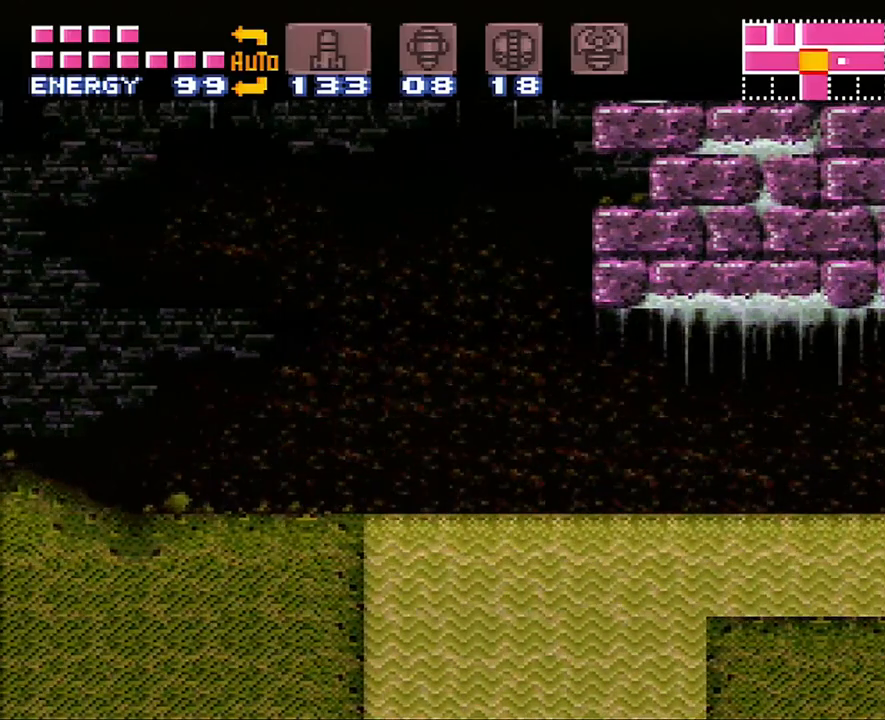
{"buttons": ["DPAD_DOWN"], "events": [[67, "DPAD_DOWN", "down"], [100, "DPAD_LEFT", "up"], [167, "DPAD_RIGHT", "down"], [233, "DPAD_RIGHT", "up"], [267, "DPAD_LEFT", "down"], [300, "DPAD_DOWN", "up"], [433, "DPAD_DOWN", "down"], [433, "DPAD_LEFT", "up"], [433, "DPAD_RIGHT", "down"], [483, "DPAD_RIGHT", "up"]]}
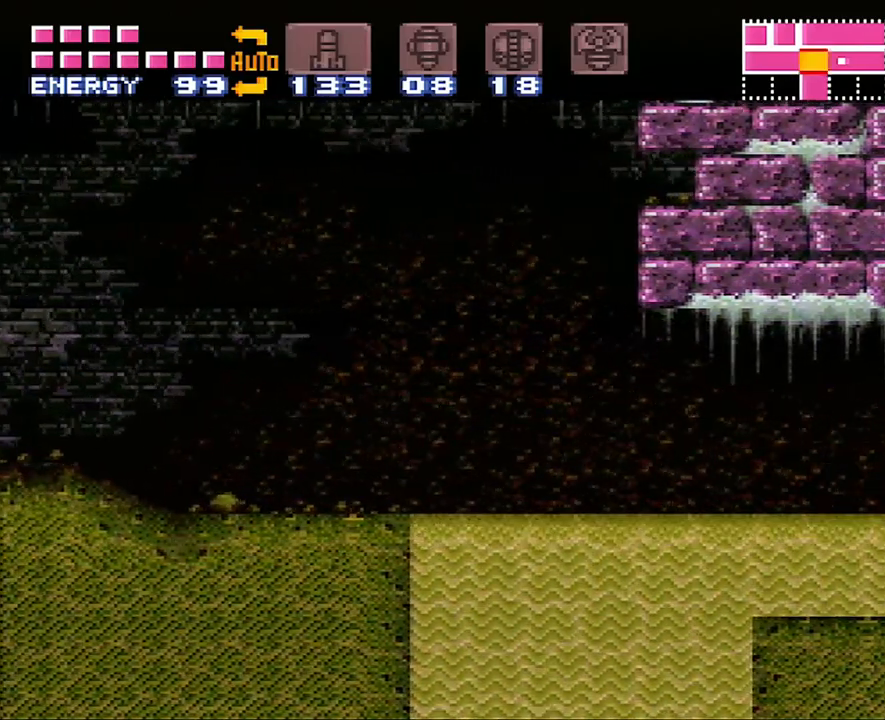
{"buttons": ["DPAD_LEFT"], "events": [[33, "DPAD_LEFT", "down"], [133, "DPAD_LEFT", "up"], [167, "DPAD_RIGHT", "down"], [267, "DPAD_DOWN", "up"], [317, "DPAD_DOWN", "down"], [417, "DPAD_DOWN", "up"], [483, "DPAD_LEFT", "down"], [483, "DPAD_RIGHT", "up"]]}
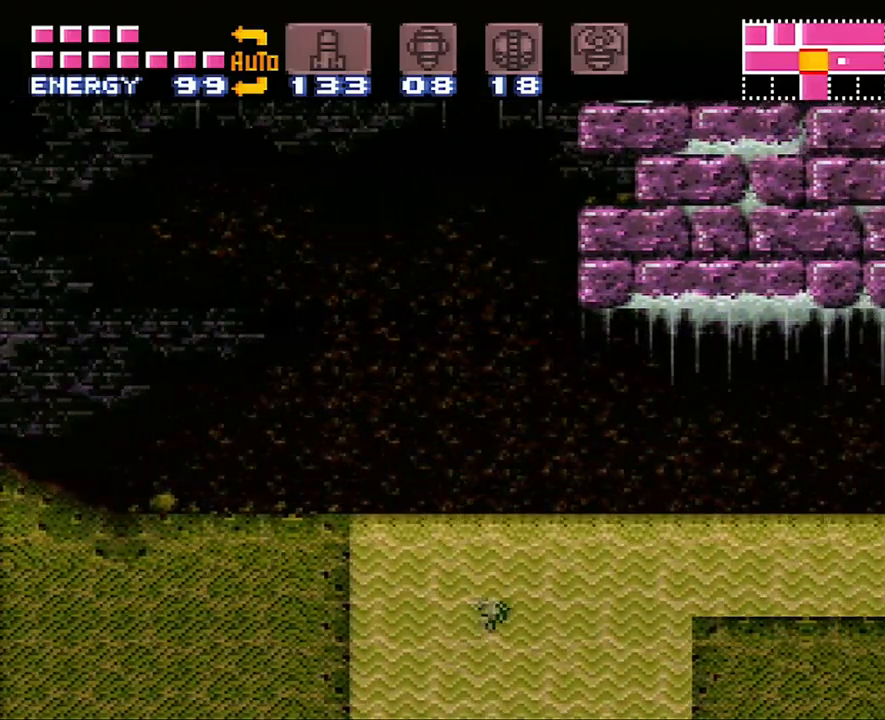
{"buttons": ["DPAD_LEFT"], "events": [[33, "DPAD_DOWN", "down"], [100, "DPAD_LEFT", "up"], [250, "DPAD_DOWN", "up"], [250, "DPAD_LEFT", "down"]]}
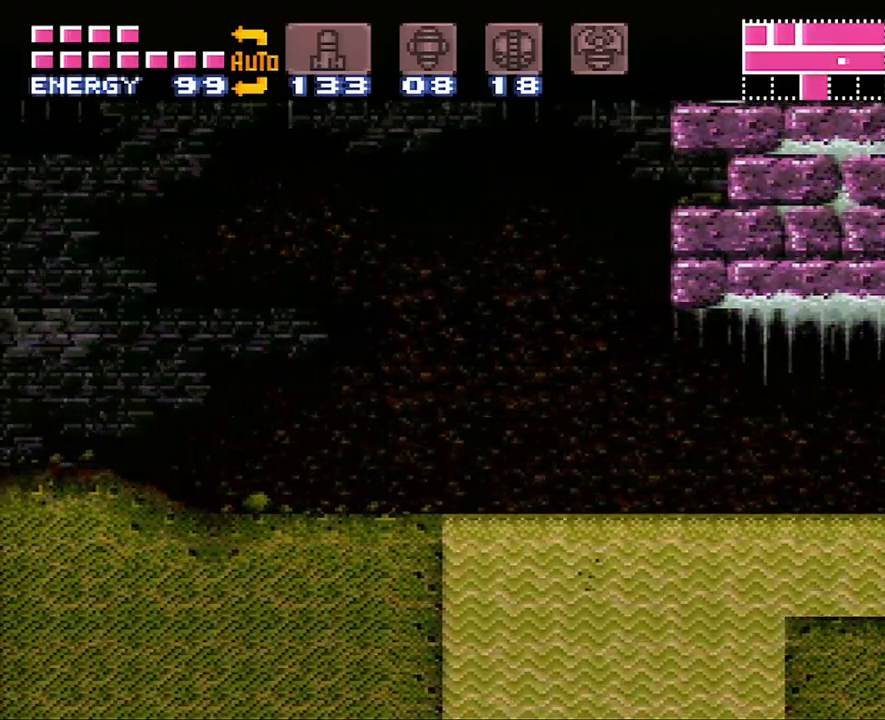
{"buttons": [], "events": [[67, "DPAD_LEFT", "up"], [100, "DPAD_RIGHT", "down"], [317, "DPAD_DOWN", "down"], [350, "DPAD_DOWN", "up"], [350, "DPAD_RIGHT", "up"]]}
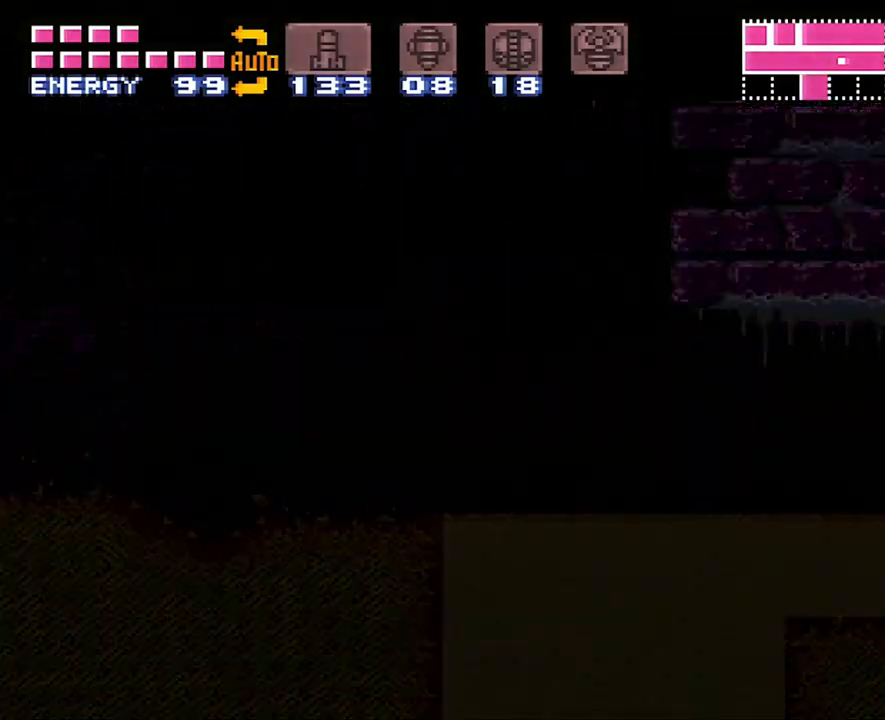
{"buttons": [], "events": []}
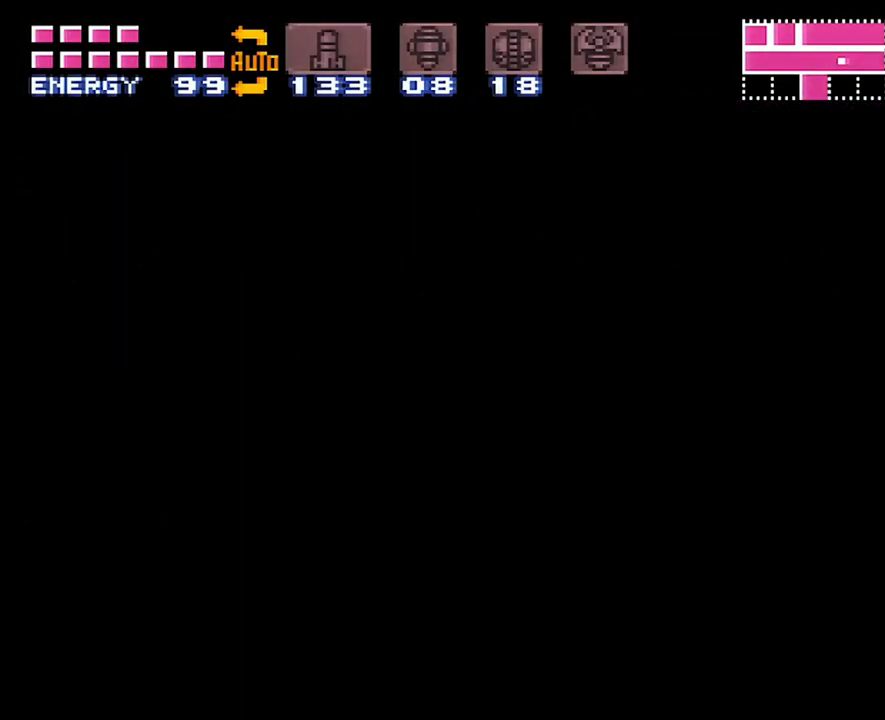
{"buttons": [], "events": []}
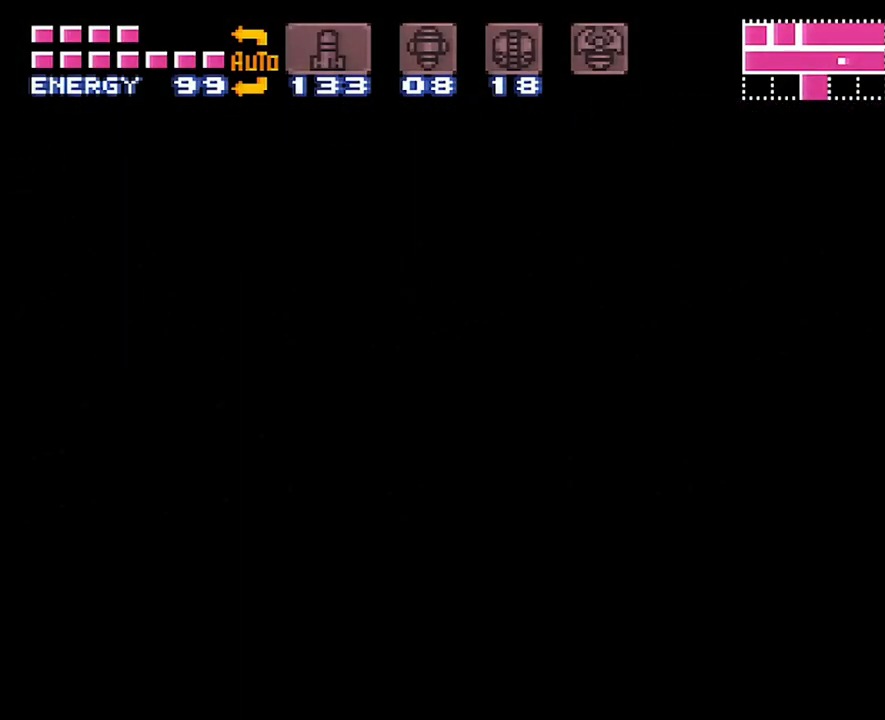
{"buttons": [], "events": []}
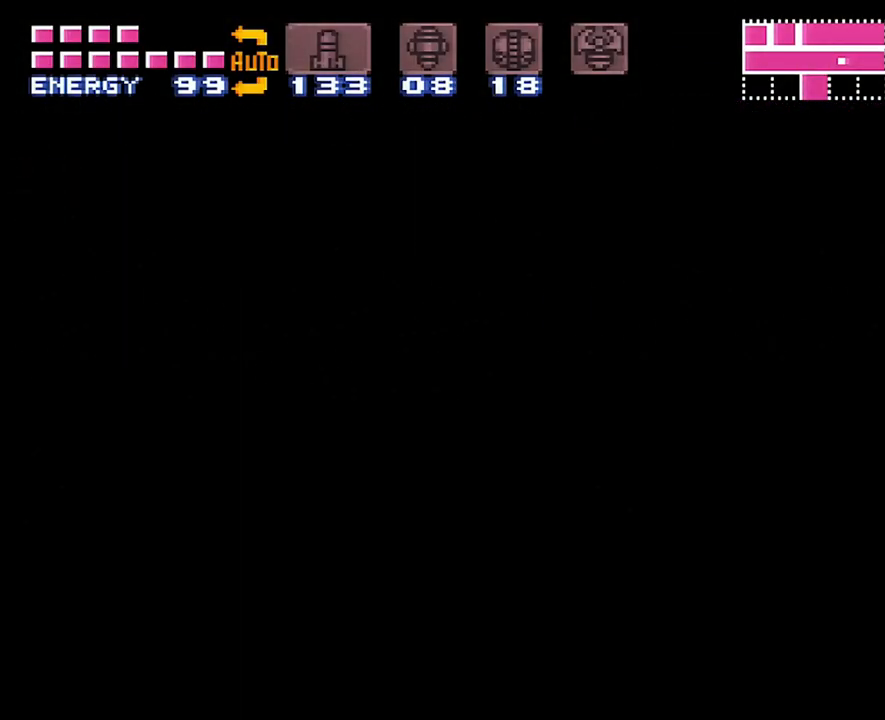
{"buttons": [], "events": []}
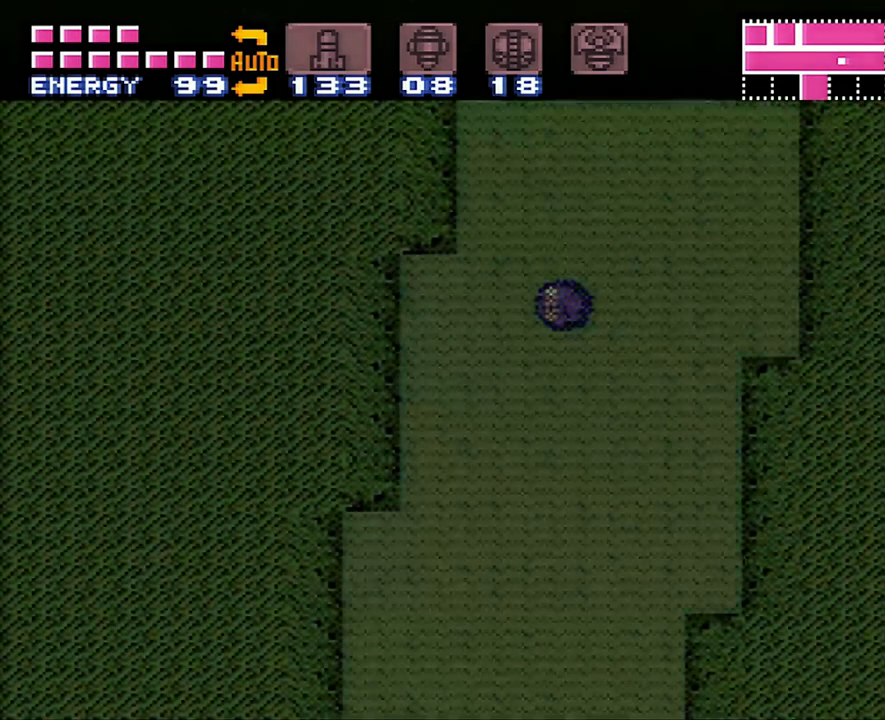
{"buttons": [], "events": [[417, "DPAD_UP", "down"], [500, "DPAD_UP", "up"]]}
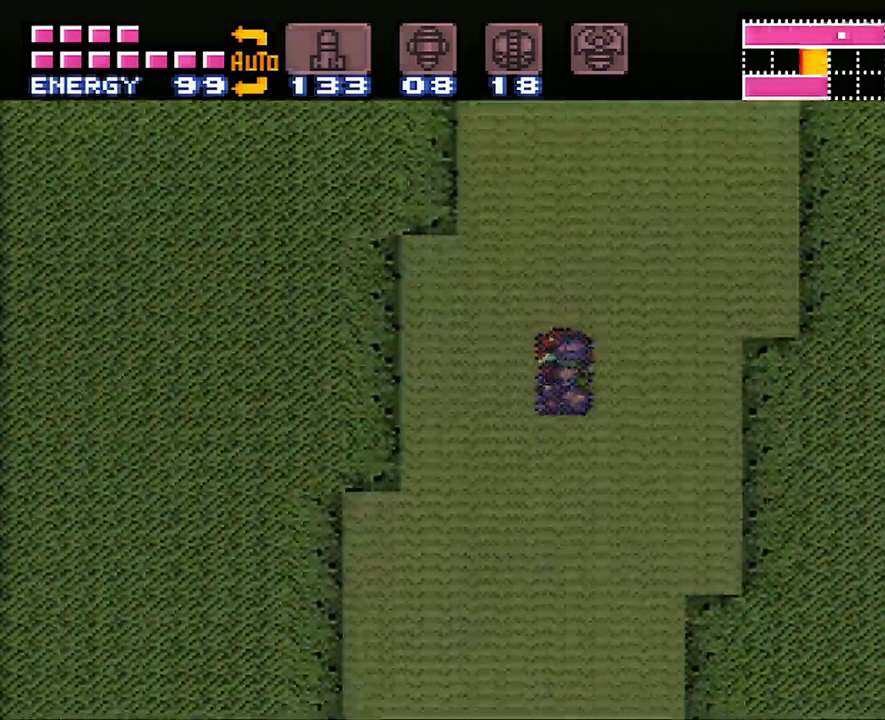
{"buttons": ["DPAD_DOWN"], "events": [[67, "DPAD_UP", "down"], [167, "DPAD_UP", "up"], [267, "DPAD_DOWN", "down"], [383, "DPAD_DOWN", "up"], [450, "DPAD_DOWN", "down"]]}
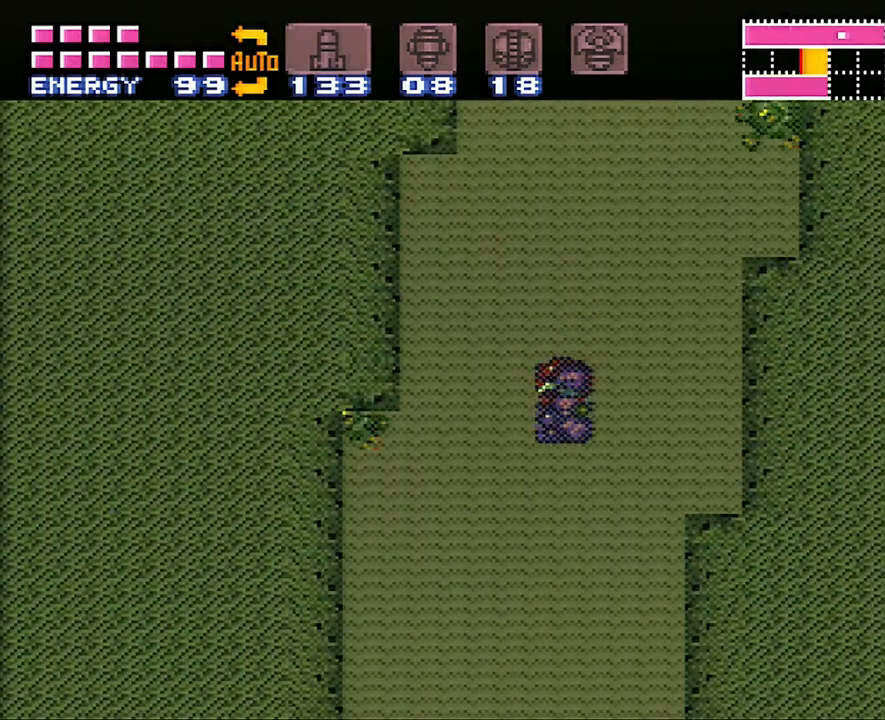
{"buttons": ["DPAD_UP"], "events": [[67, "DPAD_DOWN", "up"], [167, "DPAD_LEFT", "down"], [217, "DPAD_LEFT", "up"], [350, "DPAD_LEFT", "down"], [433, "DPAD_LEFT", "up"], [433, "DPAD_UP", "down"]]}
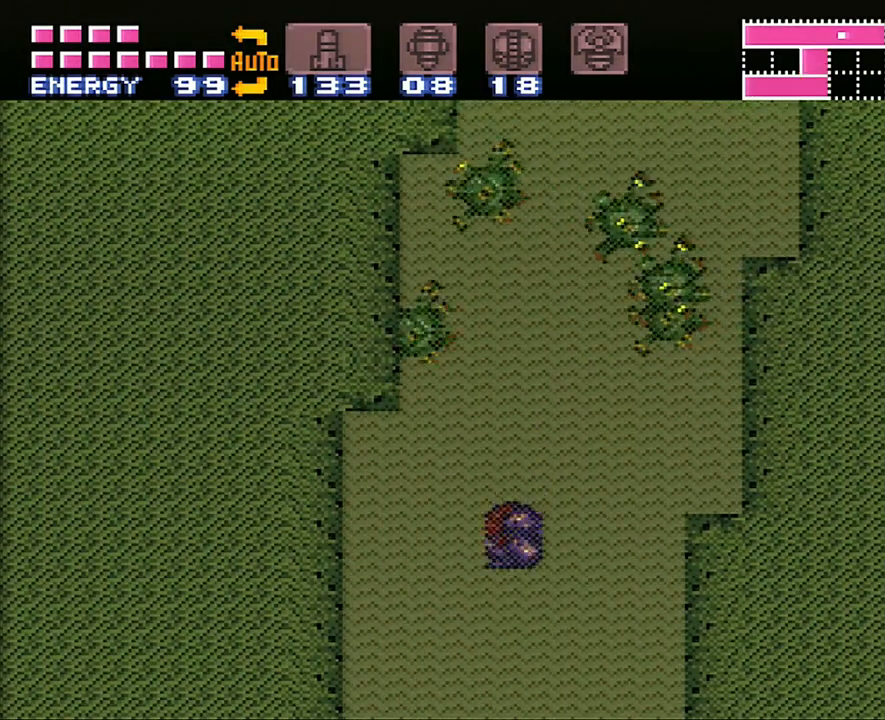
{"buttons": [], "events": [[150, "DPAD_UP", "up"], [300, "DPAD_RIGHT", "down"], [417, "DPAD_RIGHT", "up"]]}
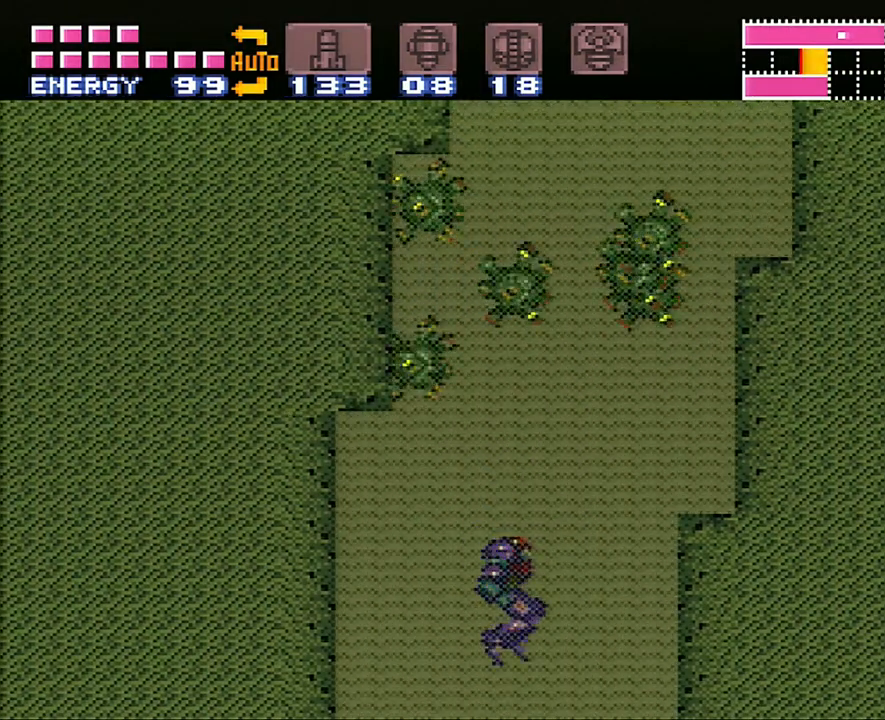
{"buttons": [], "events": [[67, "DPAD_LEFT", "down"], [167, "DPAD_LEFT", "up"], [233, "DPAD_RIGHT", "down"], [317, "DPAD_RIGHT", "up"]]}
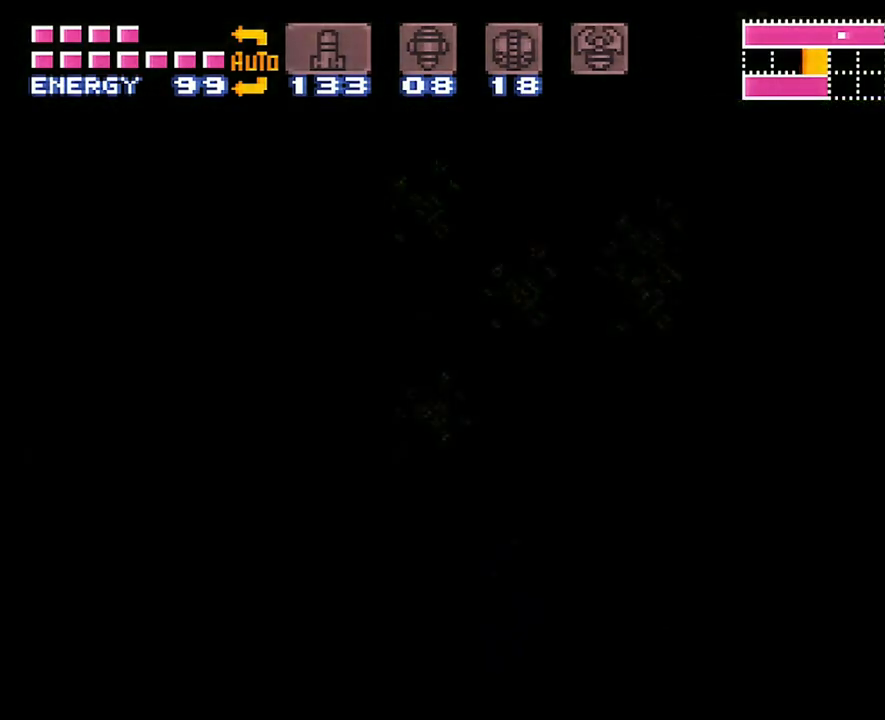
{"buttons": ["DPAD_LEFT"], "events": [[433, "DPAD_LEFT", "down"]]}
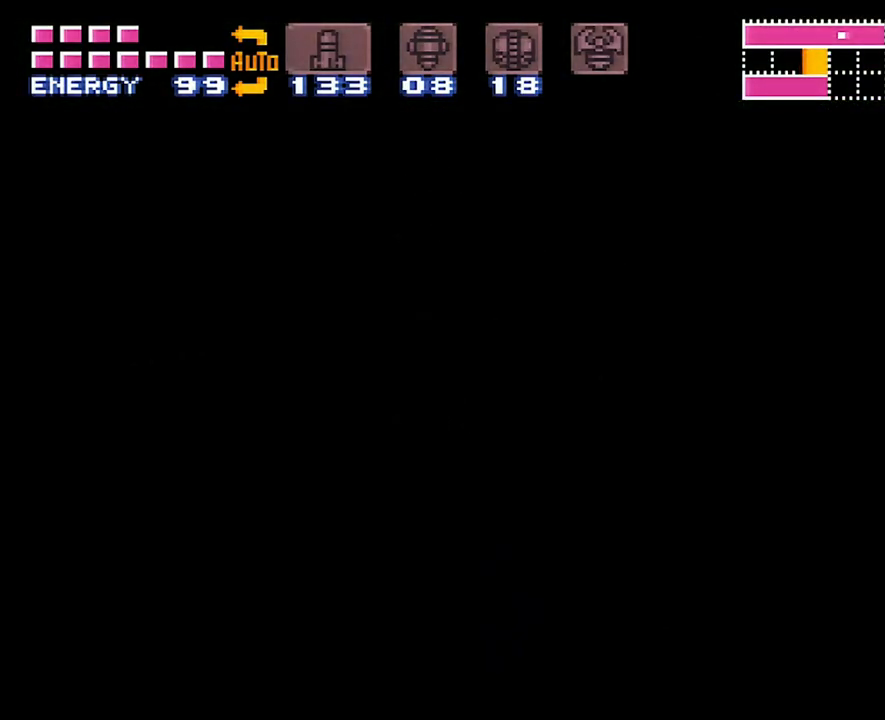
{"buttons": ["A", "DPAD_LEFT"], "events": [[67, "A", "down"]]}
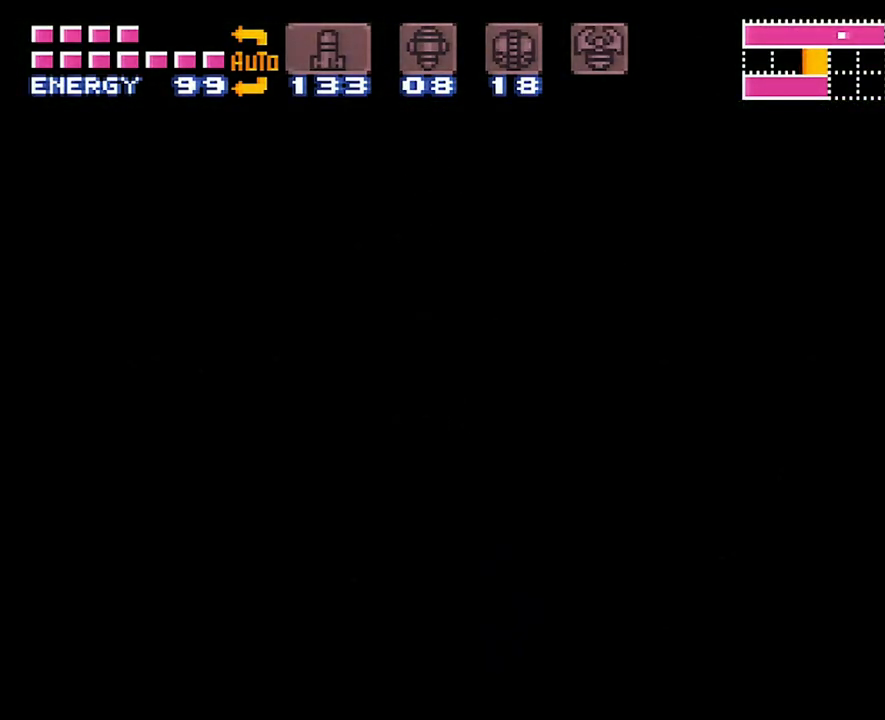
{"buttons": ["A", "DPAD_LEFT"], "events": []}
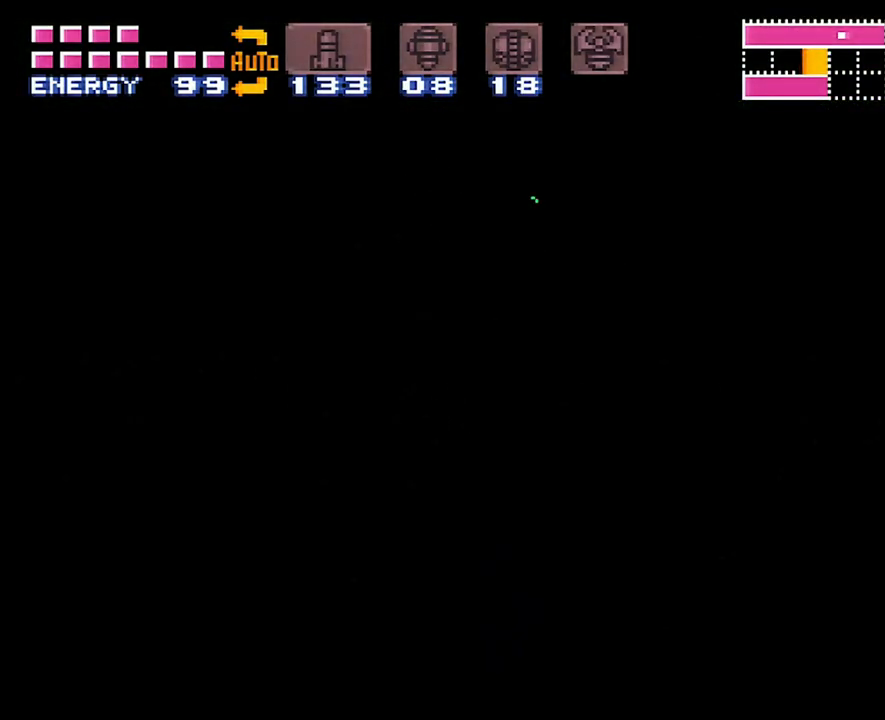
{"buttons": ["A", "DPAD_LEFT"], "events": []}
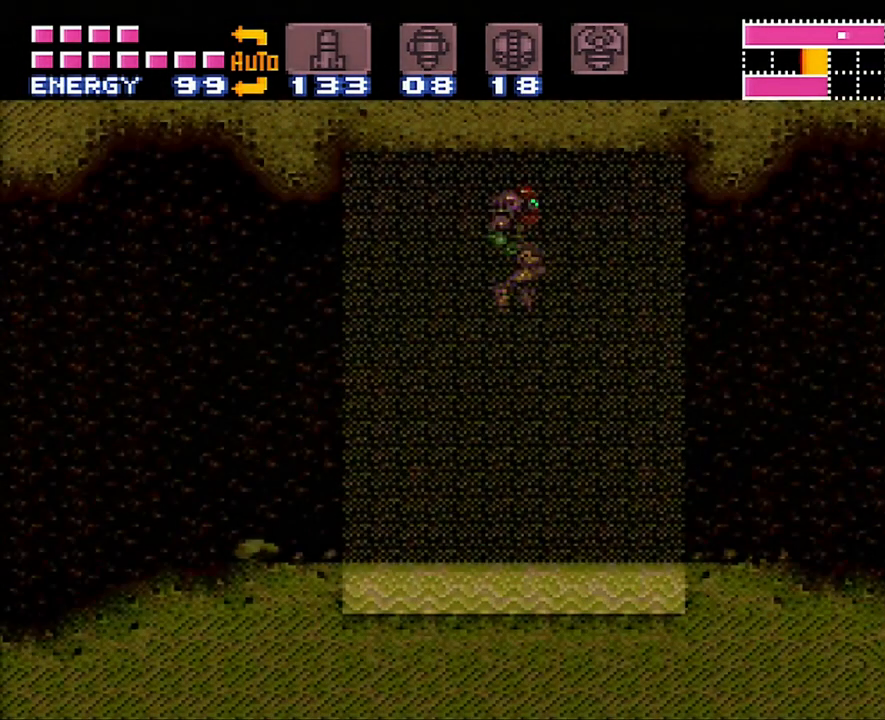
{"buttons": ["A", "DPAD_LEFT"], "events": []}